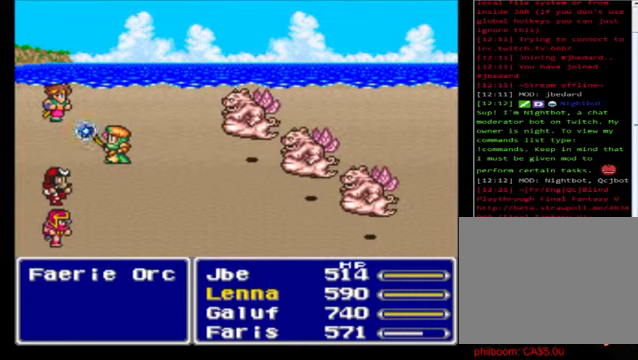
Gameplay with a controller (Xbox layout); each line is a JSON object with the inputs held at the frame after it. "events" lists button and stick changes between this image and that frame as [ms after this image, input, new state], when the widget could be followed in between. Not read: right_stick.
{"buttons": [], "left_stick": "center", "events": []}
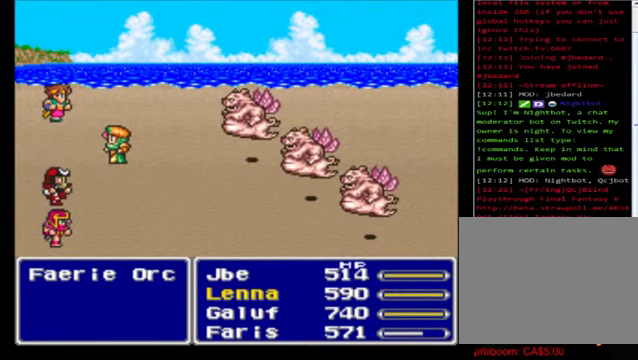
{"buttons": [], "left_stick": "center", "events": []}
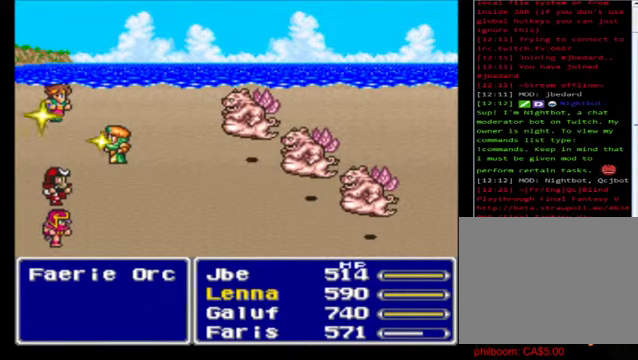
{"buttons": [], "left_stick": "center", "events": []}
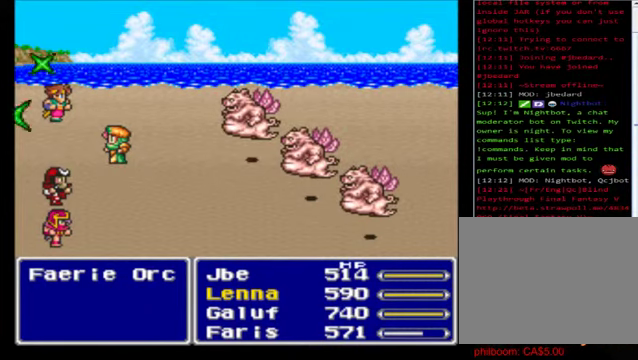
{"buttons": [], "left_stick": "center", "events": []}
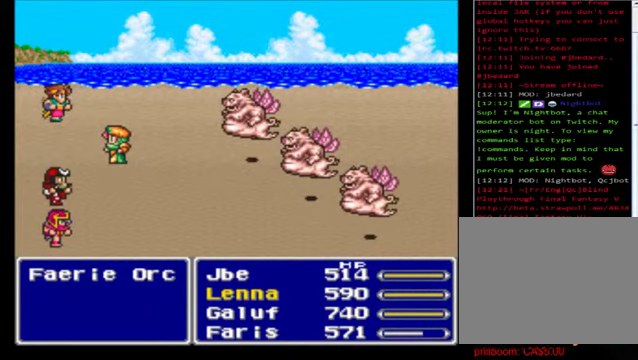
{"buttons": [], "left_stick": "center", "events": []}
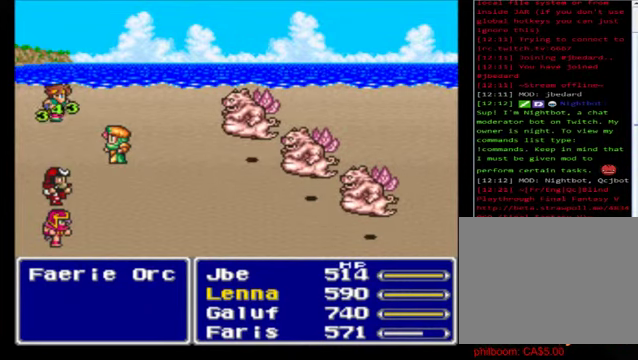
{"buttons": [], "left_stick": "center", "events": []}
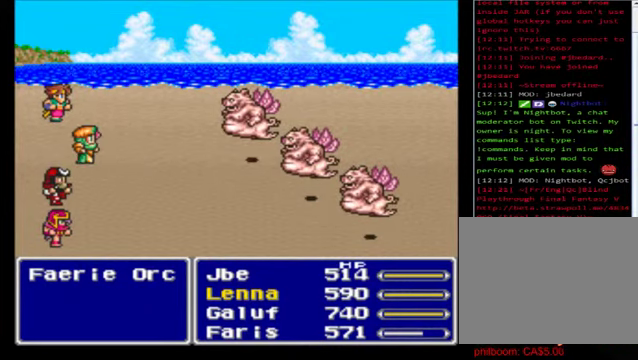
{"buttons": [], "left_stick": "center", "events": []}
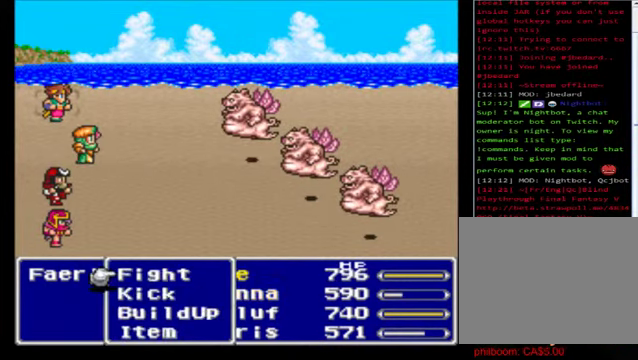
{"buttons": [], "left_stick": "center", "events": [[200, "left_stick", "down"], [400, "left_stick", "center"], [480, "A", "down"], [520, "A", "up"]]}
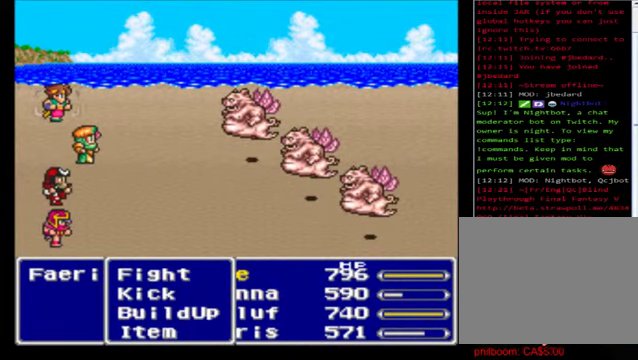
{"buttons": [], "left_stick": "center", "events": [[120, "A", "down"], [240, "A", "up"]]}
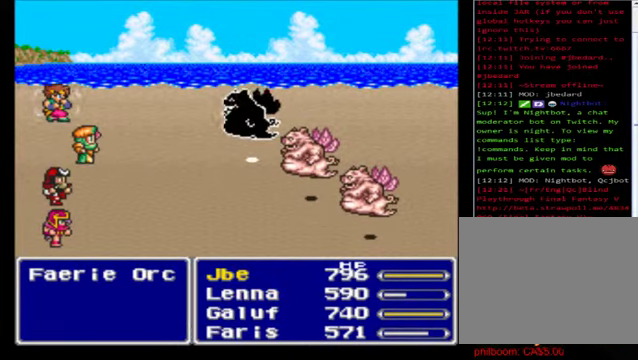
{"buttons": [], "left_stick": "center", "events": []}
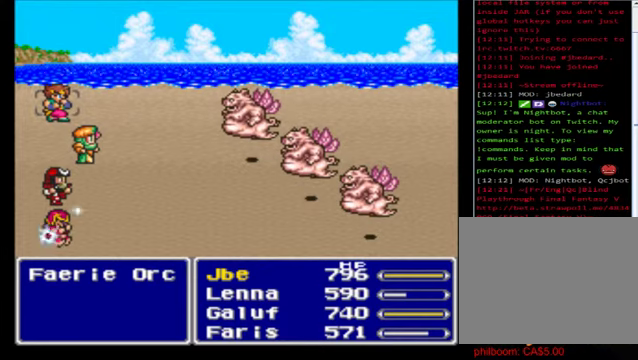
{"buttons": [], "left_stick": "center", "events": []}
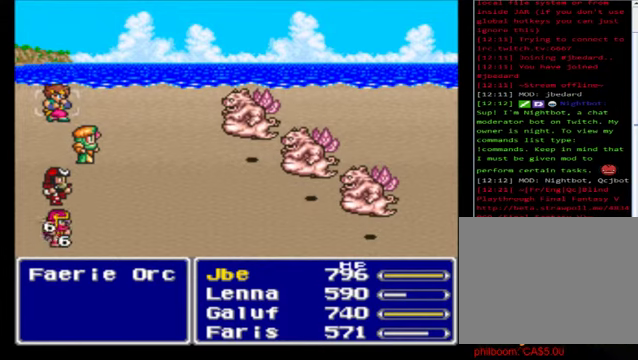
{"buttons": [], "left_stick": "center", "events": []}
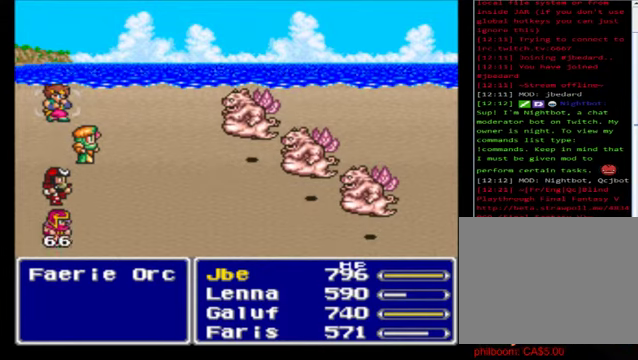
{"buttons": ["A"], "left_stick": "center", "events": [[400, "A", "down"]]}
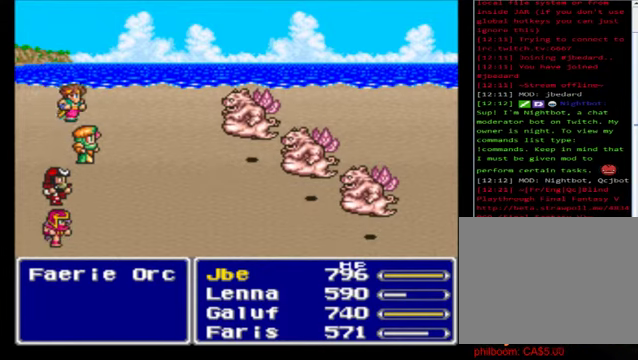
{"buttons": [], "left_stick": "center", "events": [[40, "A", "up"], [120, "A", "down"], [280, "A", "up"], [360, "A", "down"], [480, "A", "up"]]}
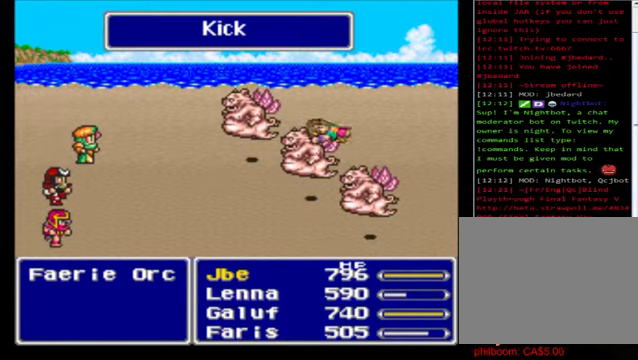
{"buttons": [], "left_stick": "center", "events": [[120, "A", "down"], [240, "A", "up"], [320, "A", "down"], [480, "A", "up"]]}
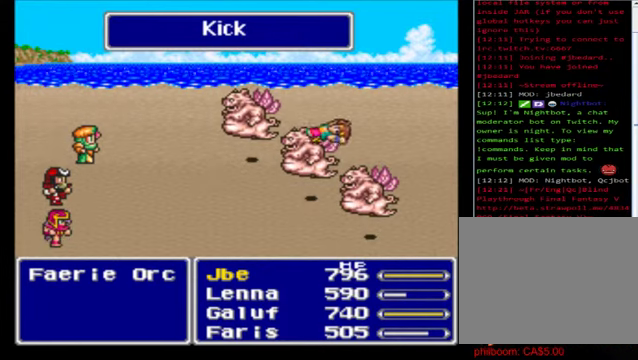
{"buttons": ["A"], "left_stick": "center", "events": [[80, "A", "down"], [200, "A", "up"], [240, "A", "down"], [400, "A", "up"], [520, "A", "down"]]}
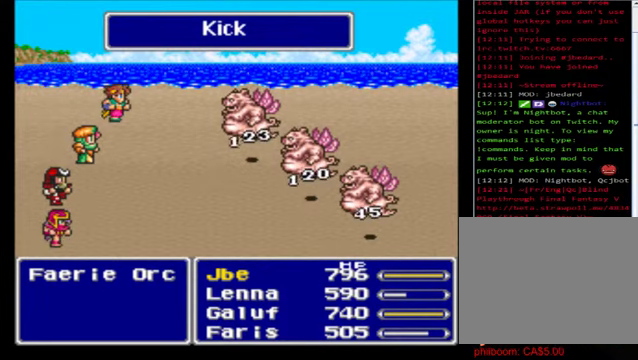
{"buttons": ["A"], "left_stick": "center", "events": [[120, "A", "up"], [200, "A", "down"], [360, "A", "up"], [440, "A", "down"]]}
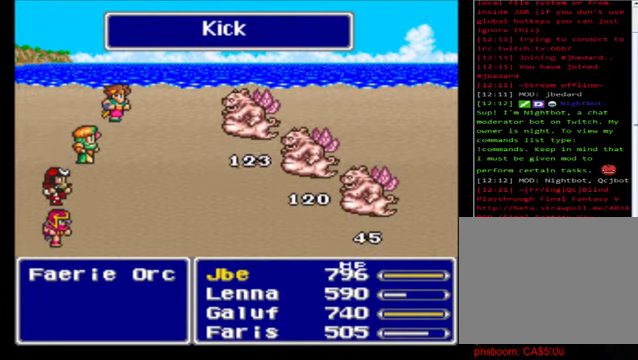
{"buttons": [], "left_stick": "center", "events": [[40, "A", "up"], [160, "A", "down"], [280, "A", "up"], [400, "A", "down"], [520, "A", "up"]]}
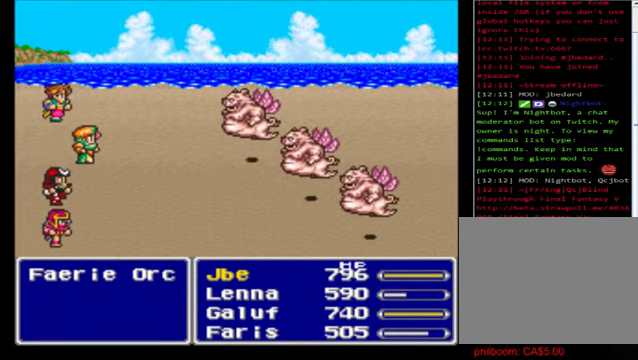
{"buttons": [], "left_stick": "center", "events": [[80, "A", "down"], [200, "A", "up"], [320, "A", "down"], [400, "A", "up"]]}
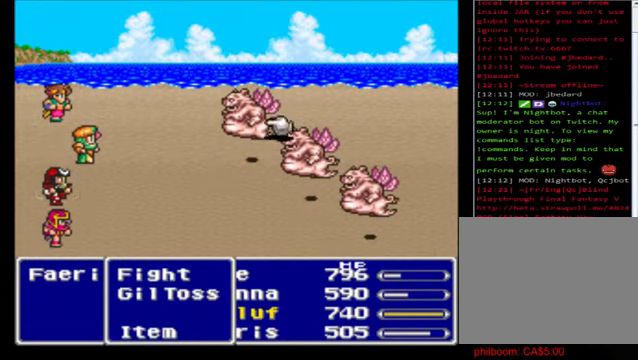
{"buttons": [], "left_stick": "center", "events": [[40, "A", "down"], [160, "A", "up"], [280, "A", "down"], [360, "A", "up"]]}
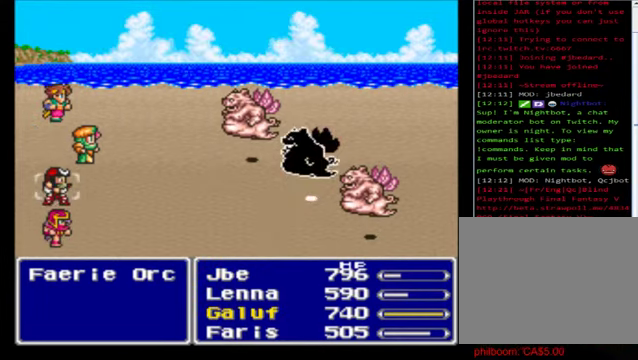
{"buttons": [], "left_stick": "center", "events": [[40, "A", "down"], [160, "A", "up"], [280, "A", "down"], [400, "A", "up"]]}
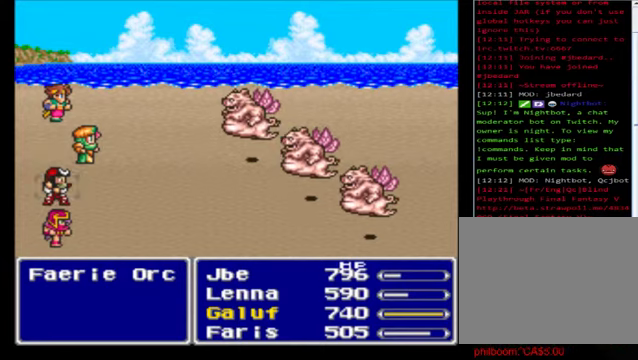
{"buttons": ["A"], "left_stick": "center", "events": [[80, "A", "down"], [160, "A", "up"], [280, "A", "down"], [400, "A", "up"], [520, "A", "down"]]}
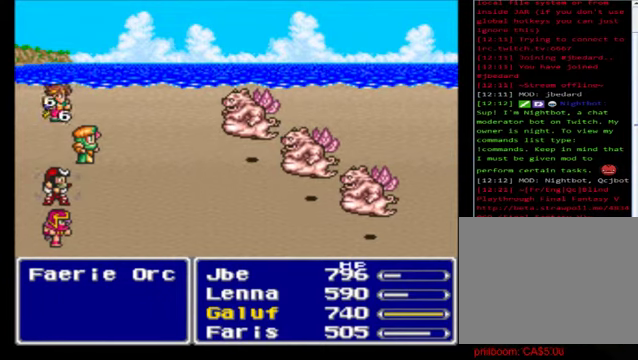
{"buttons": ["A"], "left_stick": "center", "events": [[160, "A", "up"], [280, "A", "down"], [360, "A", "up"], [480, "A", "down"]]}
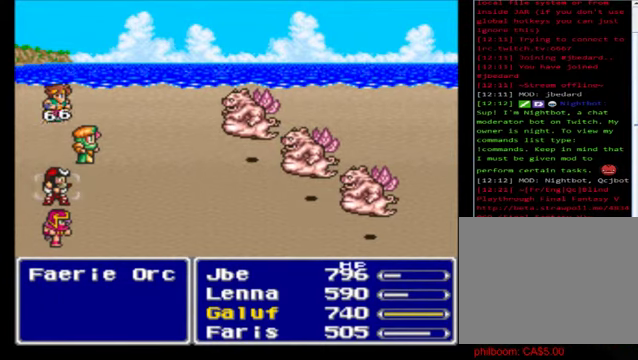
{"buttons": [], "left_stick": "center", "events": [[80, "A", "up"], [240, "A", "down"], [320, "A", "up"], [400, "A", "down"], [520, "A", "up"]]}
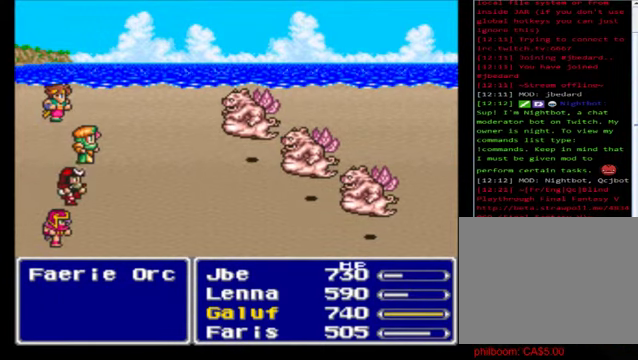
{"buttons": [], "left_stick": "center", "events": [[120, "A", "down"], [280, "A", "up"], [400, "A", "down"], [480, "A", "up"]]}
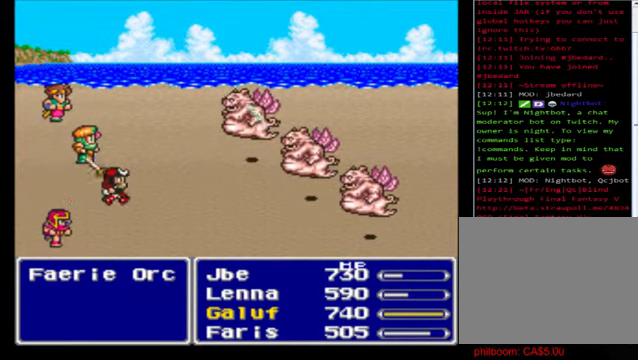
{"buttons": [], "left_stick": "center", "events": [[120, "A", "down"], [240, "A", "up"], [320, "A", "down"], [480, "A", "up"]]}
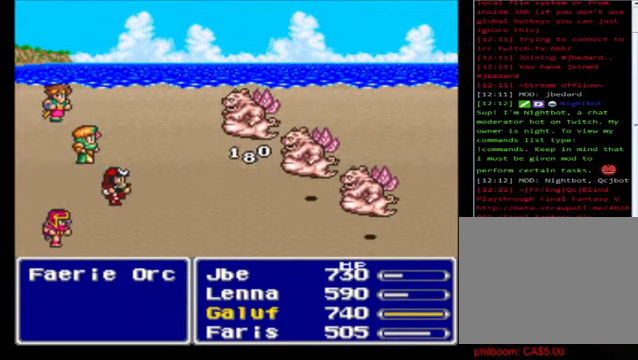
{"buttons": [], "left_stick": "center", "events": [[40, "A", "down"], [200, "A", "up"], [280, "A", "down"], [480, "A", "up"]]}
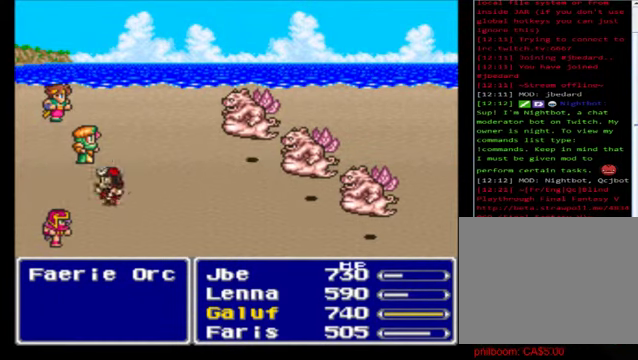
{"buttons": ["A"], "left_stick": "center", "events": [[80, "A", "down"], [160, "A", "up"], [280, "A", "down"], [400, "A", "up"], [520, "A", "down"]]}
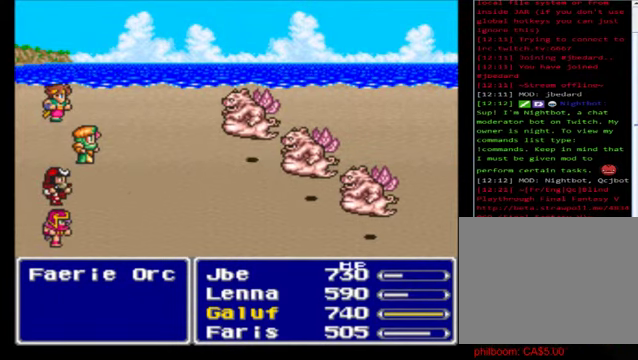
{"buttons": ["A"], "left_stick": "center", "events": [[120, "A", "up"], [200, "A", "down"], [320, "A", "up"], [440, "A", "down"]]}
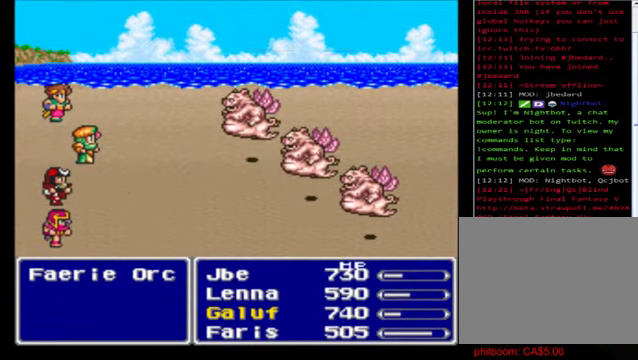
{"buttons": ["A"], "left_stick": "center", "events": [[40, "A", "up"], [160, "A", "down"], [320, "A", "up"], [440, "A", "down"]]}
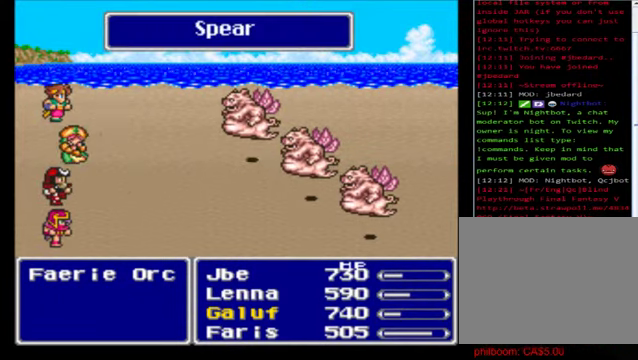
{"buttons": ["A"], "left_stick": "center", "events": [[40, "A", "up"], [120, "A", "down"], [280, "A", "up"], [360, "A", "down"]]}